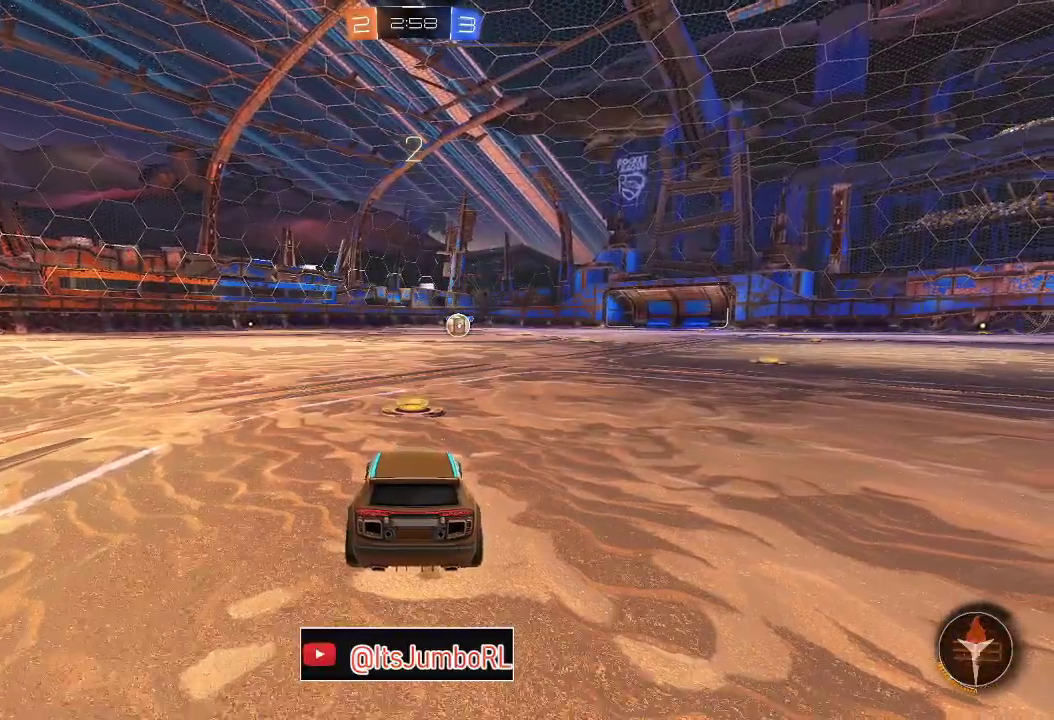
Gameplay with a controller (Xbox layout); each line is a JSON object with the inputs held at the frame after it (dt_ms = milliseconds from this image to that frame). "events" lists button and stick changes between this image and that frame as [ms after this image, input, new state], when the widget could be followed in between. Not read: L1.
{"dt_ms": 500, "buttons": [], "left_stick": "center", "right_stick": "center"}
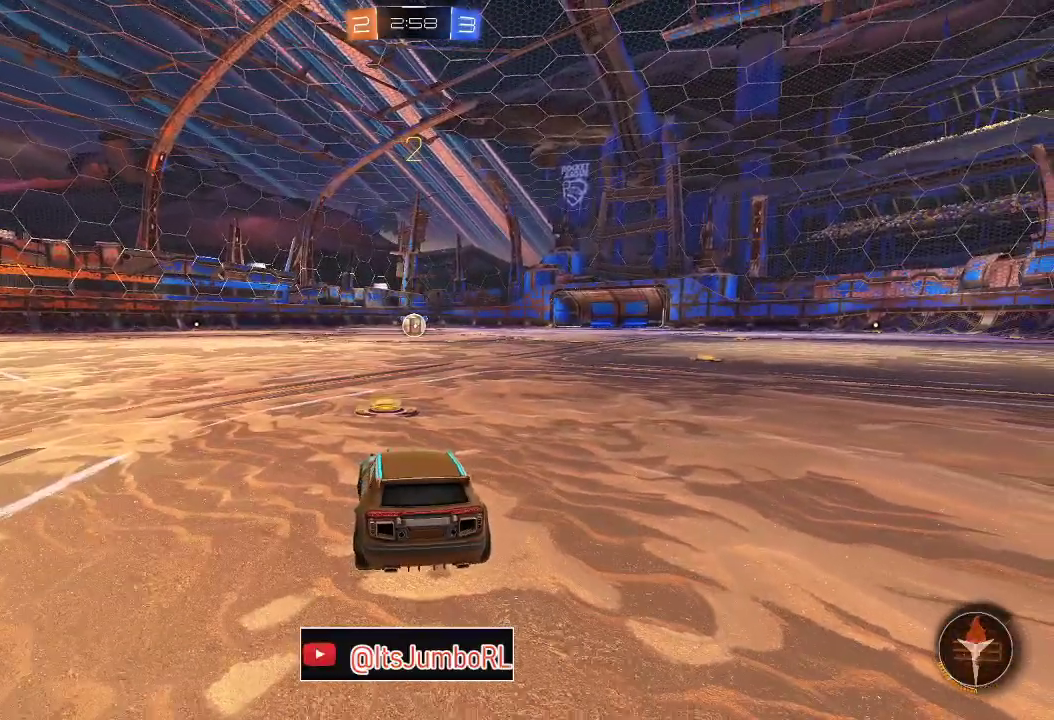
{"dt_ms": 400, "buttons": ["R2"], "left_stick": "center", "right_stick": "center", "events": [[183, "R2", "down"]]}
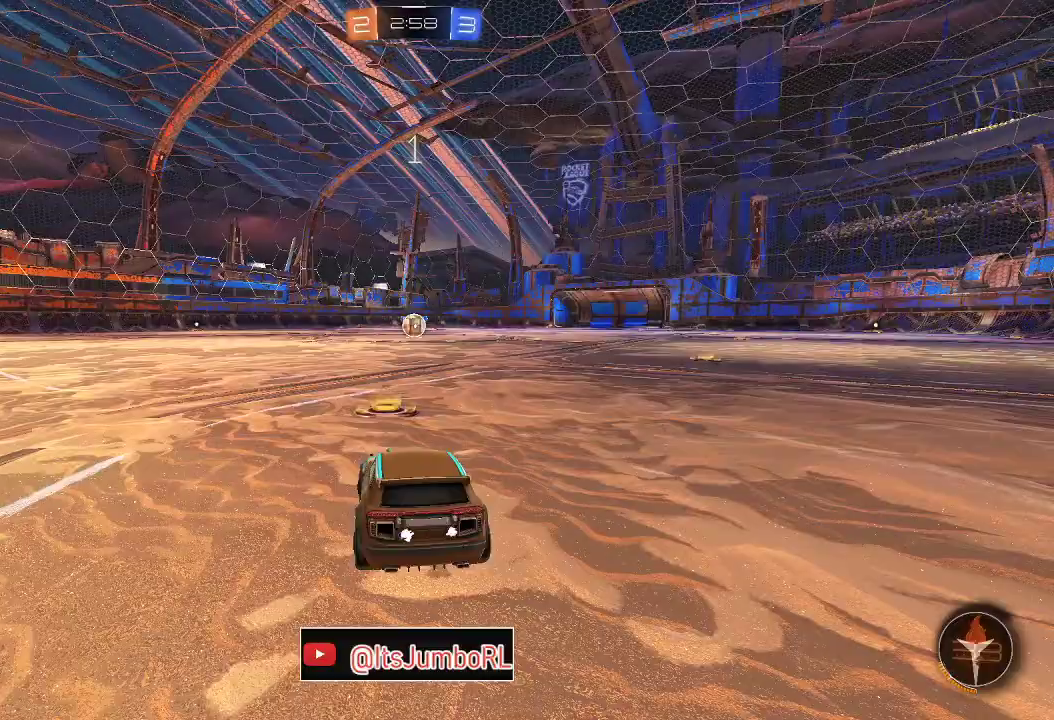
{"dt_ms": 600, "buttons": ["B", "R2"], "left_stick": "center", "right_stick": "center", "events": [[550, "B", "down"]]}
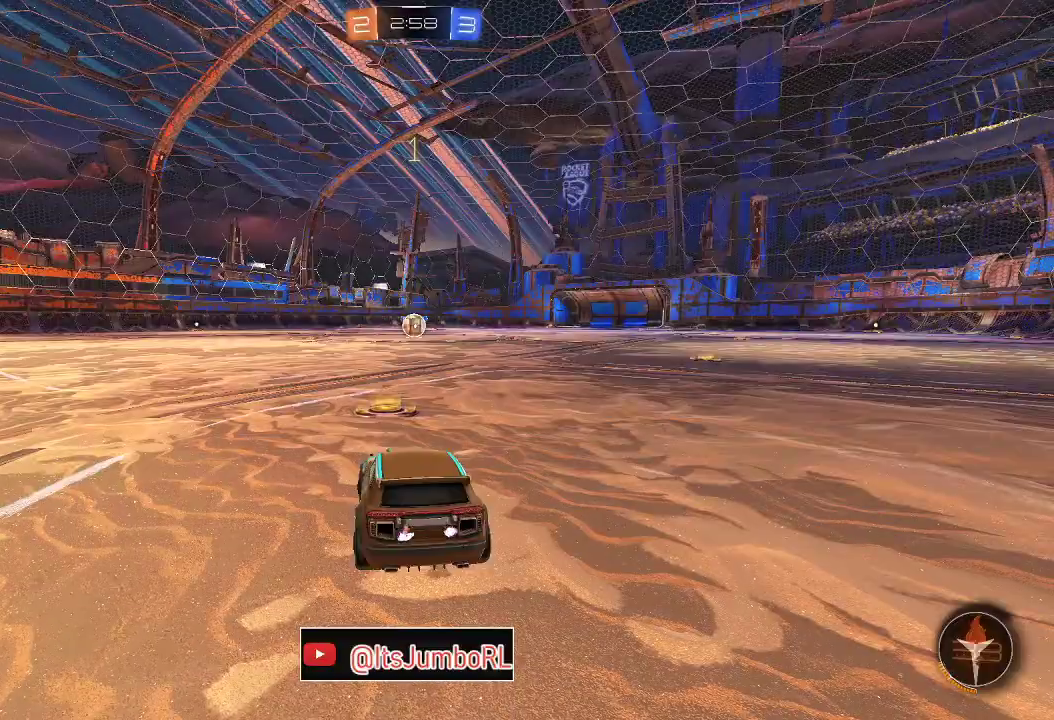
{"dt_ms": 500, "buttons": ["B", "R2"], "left_stick": "center", "right_stick": "center", "events": [[217, "left_stick", "up-right"], [333, "left_stick", "center"]]}
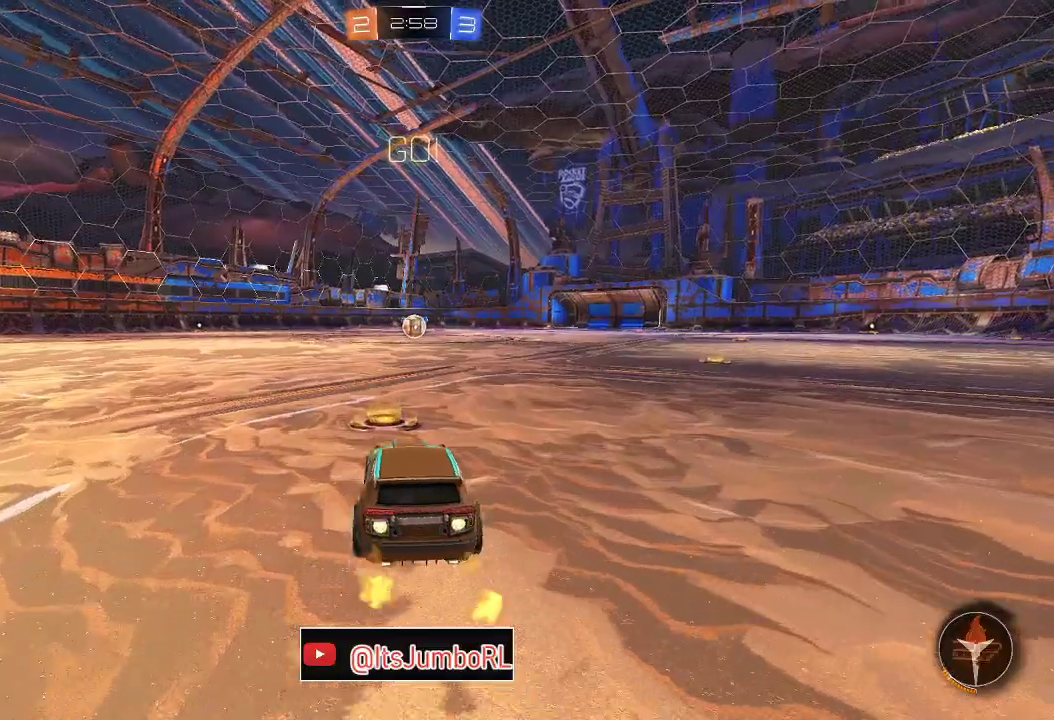
{"dt_ms": 300, "buttons": ["B", "R2"], "left_stick": "up-right", "right_stick": "center", "events": [[233, "A", "down"], [300, "A", "up"], [300, "left_stick", "up-right"]]}
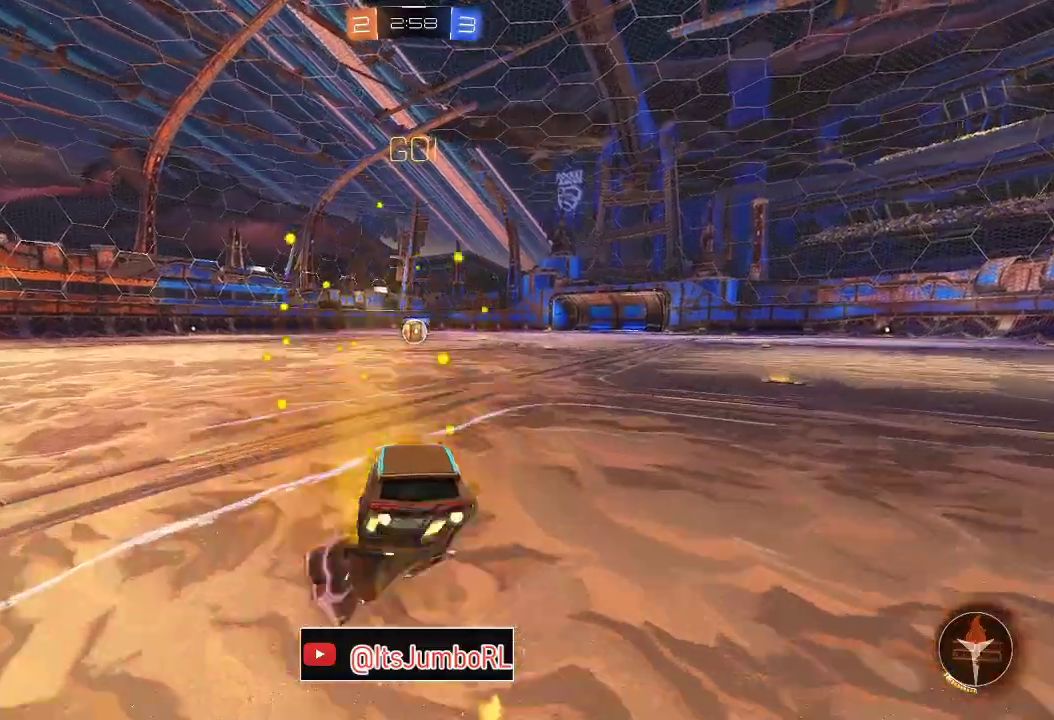
{"dt_ms": 800, "buttons": ["B", "R2"], "left_stick": "right", "right_stick": "center", "events": [[67, "A", "down"], [167, "left_stick", "down"], [200, "A", "up"], [367, "left_stick", "down-right"], [467, "left_stick", "right"], [567, "left_stick", "down-right"], [800, "left_stick", "right"]]}
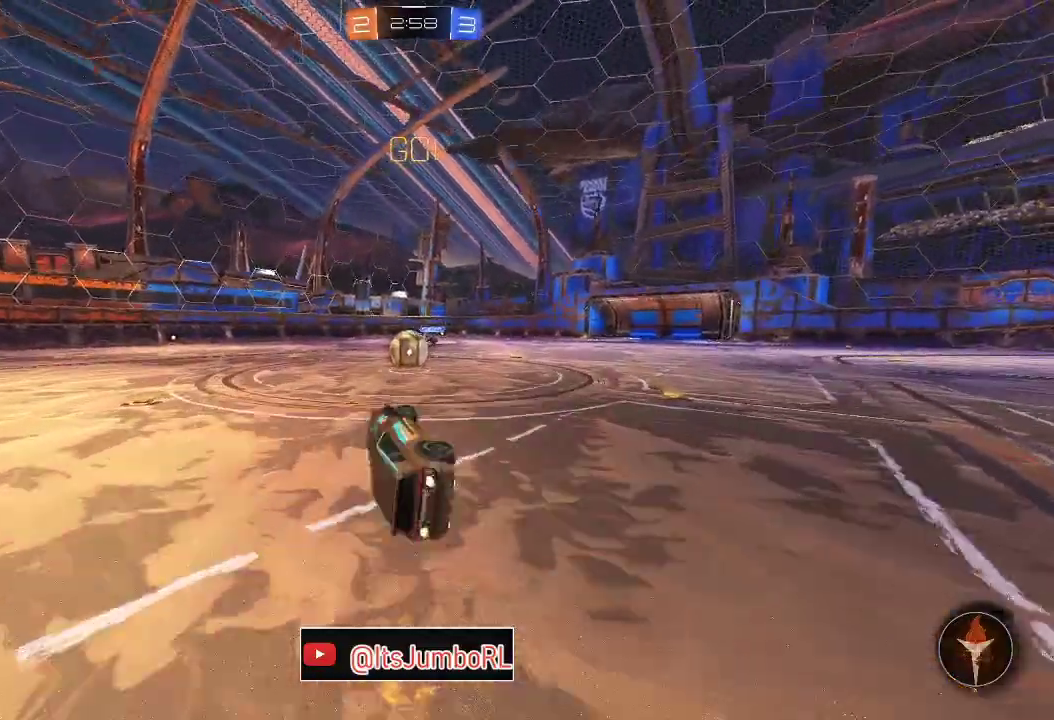
{"dt_ms": 400, "buttons": ["R2"], "left_stick": "center", "right_stick": "center", "events": [[67, "left_stick", "up-right"], [100, "B", "up"], [200, "X", "down"], [200, "left_stick", "center"], [350, "X", "up"]]}
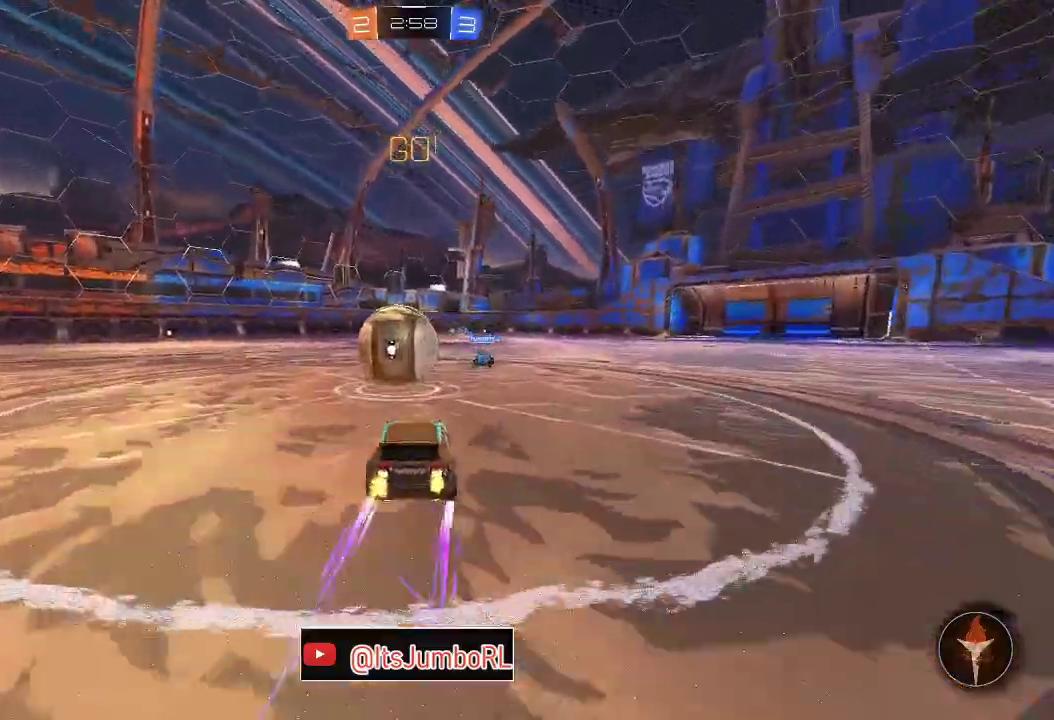
{"dt_ms": 300, "buttons": ["A", "R2"], "left_stick": "left", "right_stick": "center", "events": [[67, "A", "down"], [67, "left_stick", "left"], [133, "A", "up"], [183, "A", "down"]]}
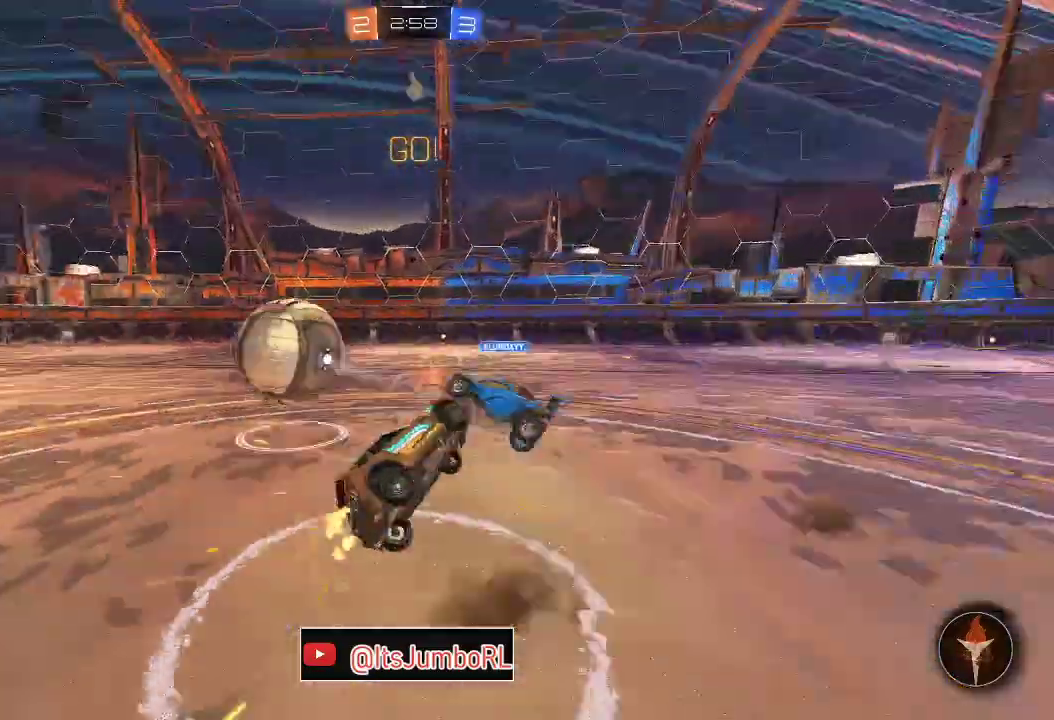
{"dt_ms": 800, "buttons": ["R2"], "left_stick": "left", "right_stick": "center", "events": [[367, "A", "up"]]}
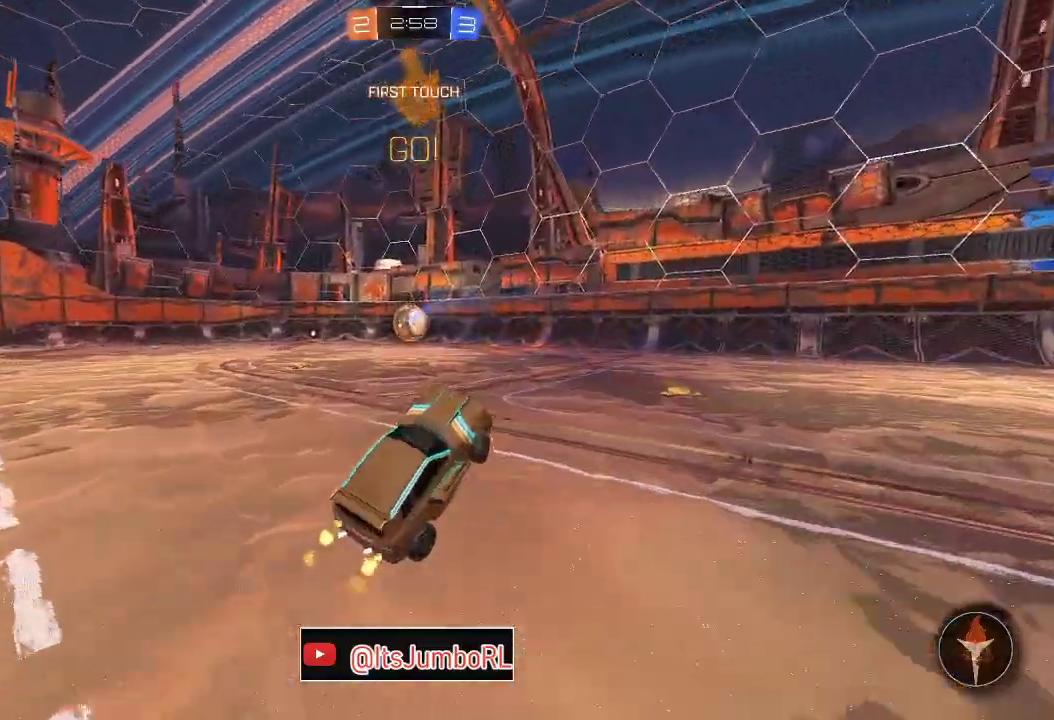
{"dt_ms": 400, "buttons": ["R2"], "left_stick": "center", "right_stick": "center", "events": [[400, "left_stick", "center"]]}
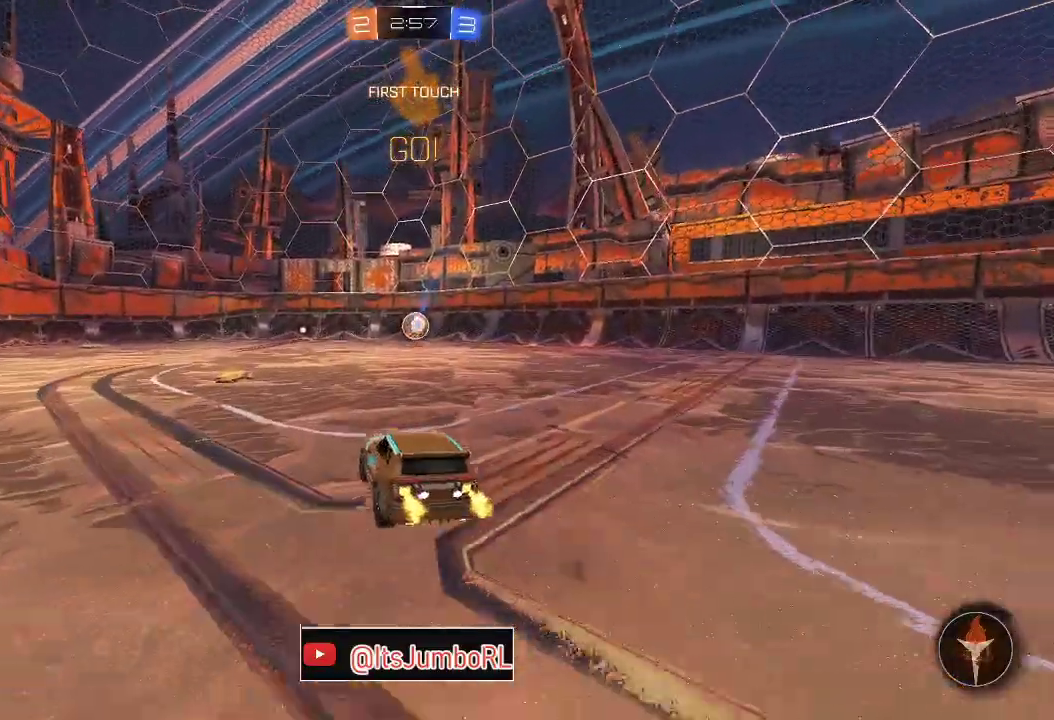
{"dt_ms": 500, "buttons": ["R2"], "left_stick": "left", "right_stick": "center", "events": [[217, "left_stick", "left"]]}
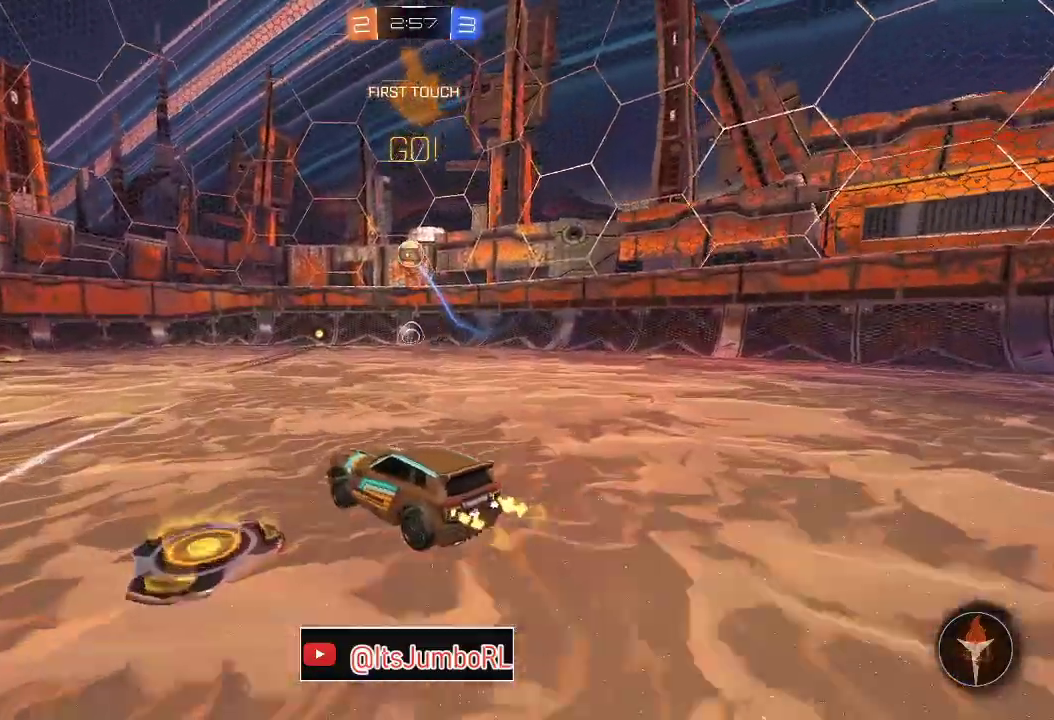
{"dt_ms": 500, "buttons": ["R2"], "left_stick": "up-right", "right_stick": "center", "events": [[67, "left_stick", "right"], [417, "left_stick", "up-right"]]}
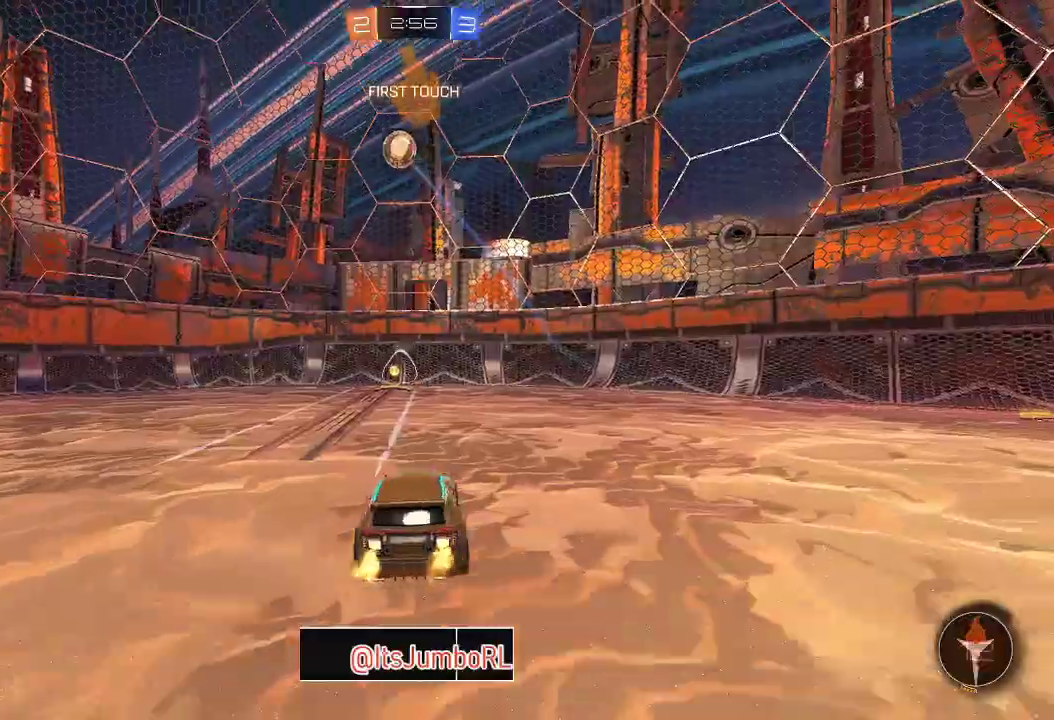
{"dt_ms": 300, "buttons": ["B", "R2"], "left_stick": "left", "right_stick": "center", "events": [[67, "left_stick", "center"], [117, "B", "down"], [250, "left_stick", "left"]]}
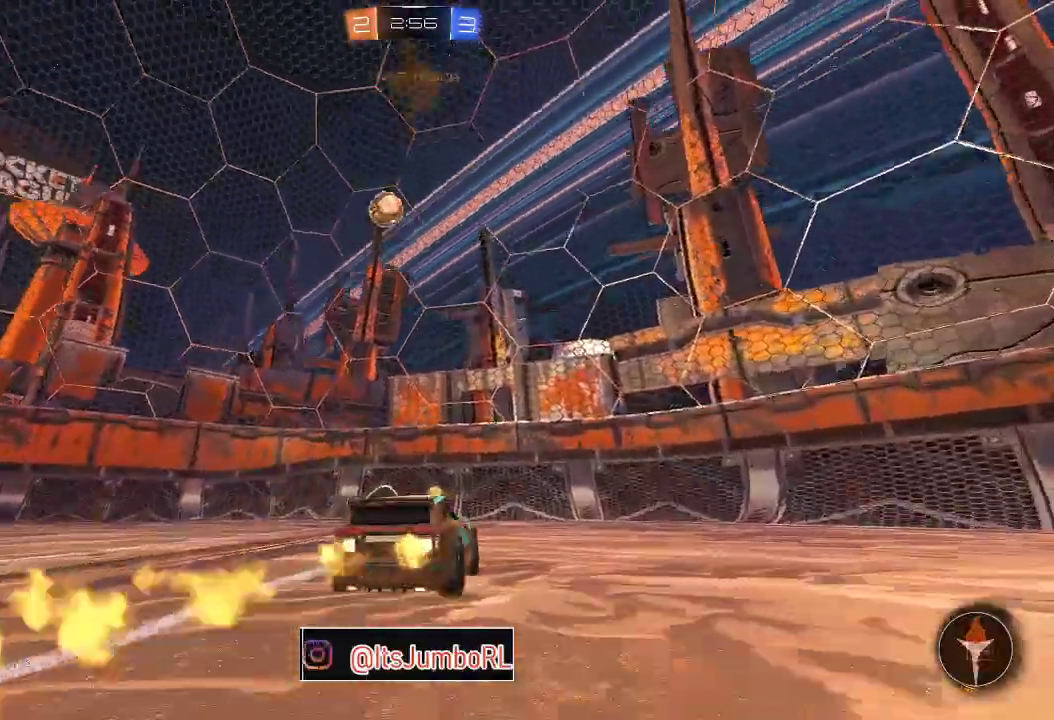
{"dt_ms": 800, "buttons": ["R2"], "left_stick": "center", "right_stick": "center", "events": [[117, "left_stick", "center"], [150, "B", "up"], [267, "left_stick", "left"], [633, "left_stick", "center"]]}
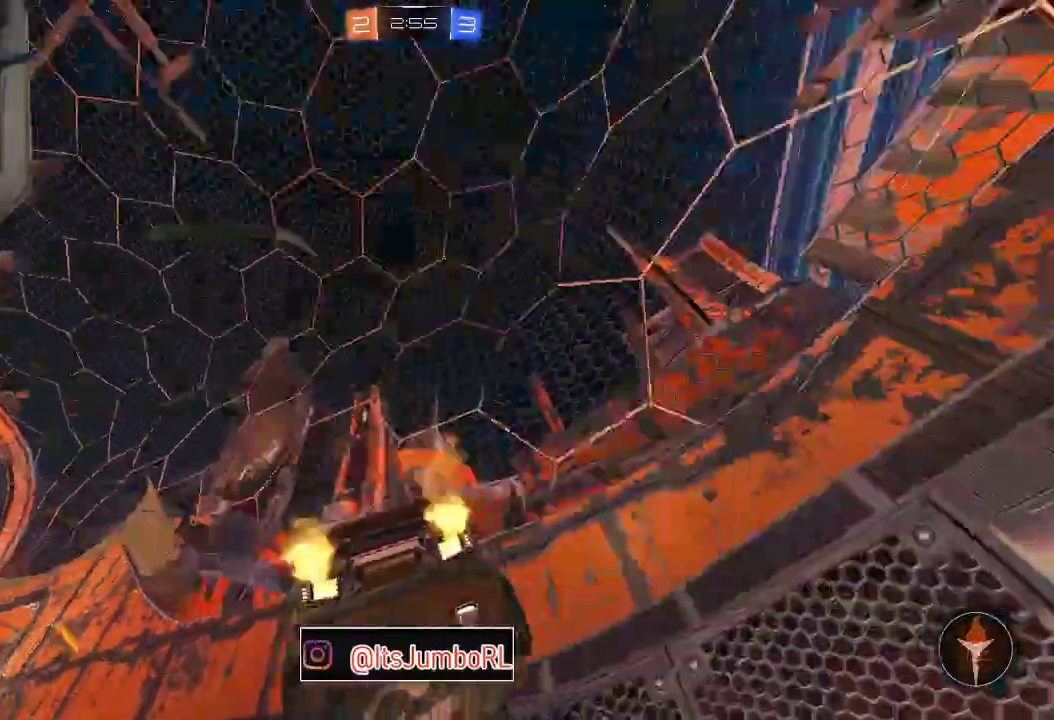
{"dt_ms": 400, "buttons": ["R2"], "left_stick": "left", "right_stick": "center", "events": [[117, "left_stick", "left"]]}
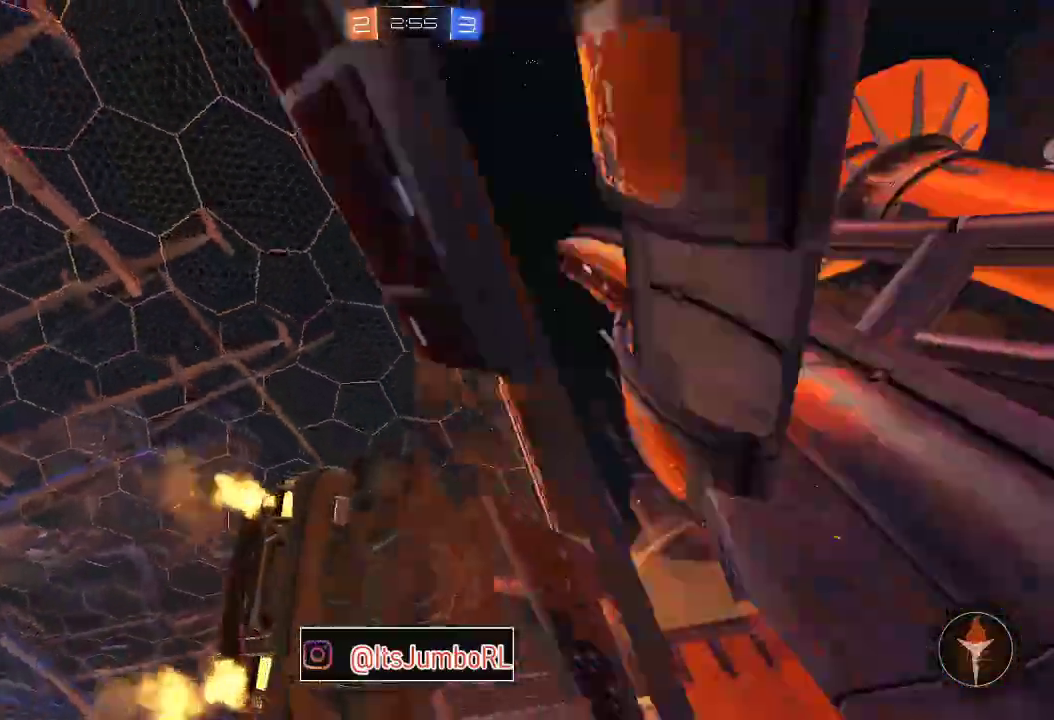
{"dt_ms": 400, "buttons": ["R2"], "left_stick": "right", "right_stick": "center", "events": [[133, "left_stick", "center"], [317, "left_stick", "right"]]}
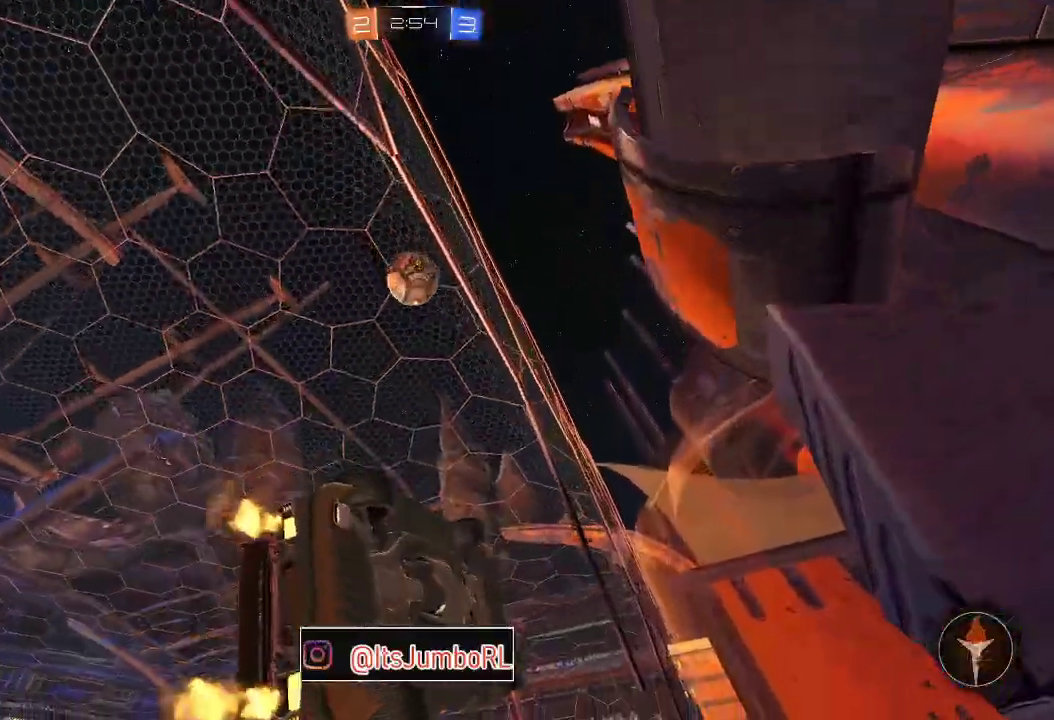
{"dt_ms": 800, "buttons": ["B", "R2"], "left_stick": "up-right", "right_stick": "center", "events": [[83, "left_stick", "center"], [117, "B", "down"], [217, "left_stick", "left"], [433, "A", "down"], [450, "left_stick", "down-left"], [533, "left_stick", "down-right"], [567, "A", "up"], [733, "left_stick", "right"], [783, "left_stick", "up-right"]]}
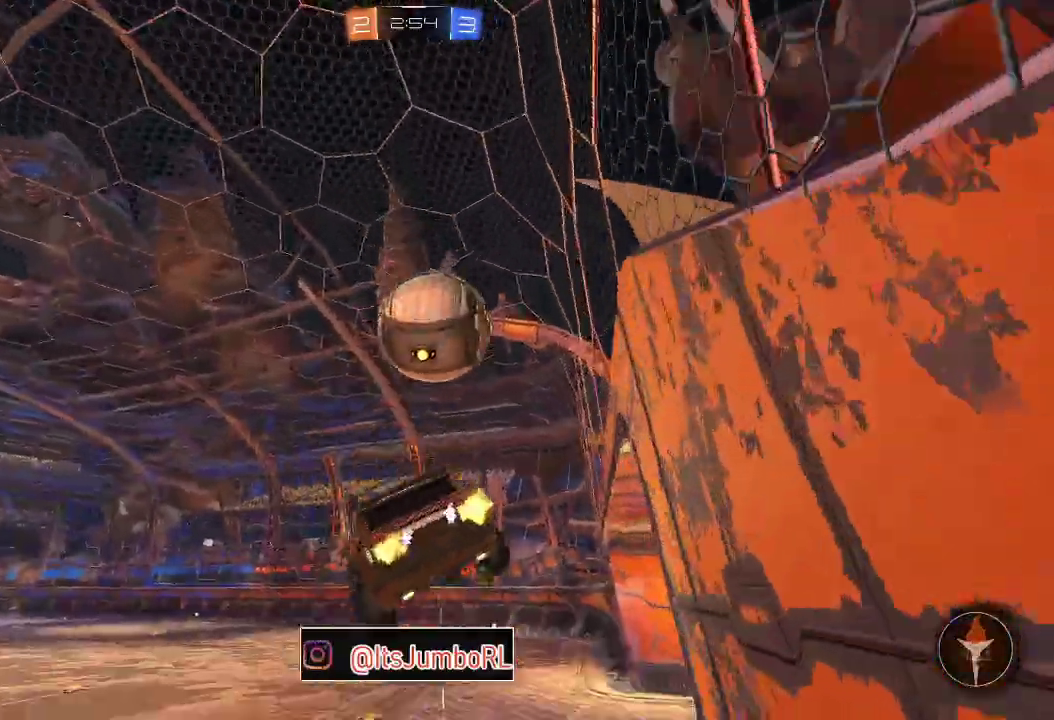
{"dt_ms": 300, "buttons": ["B", "R2"], "left_stick": "down", "right_stick": "center", "events": [[33, "A", "down"], [150, "left_stick", "down-right"], [217, "left_stick", "down"], [233, "A", "up"]]}
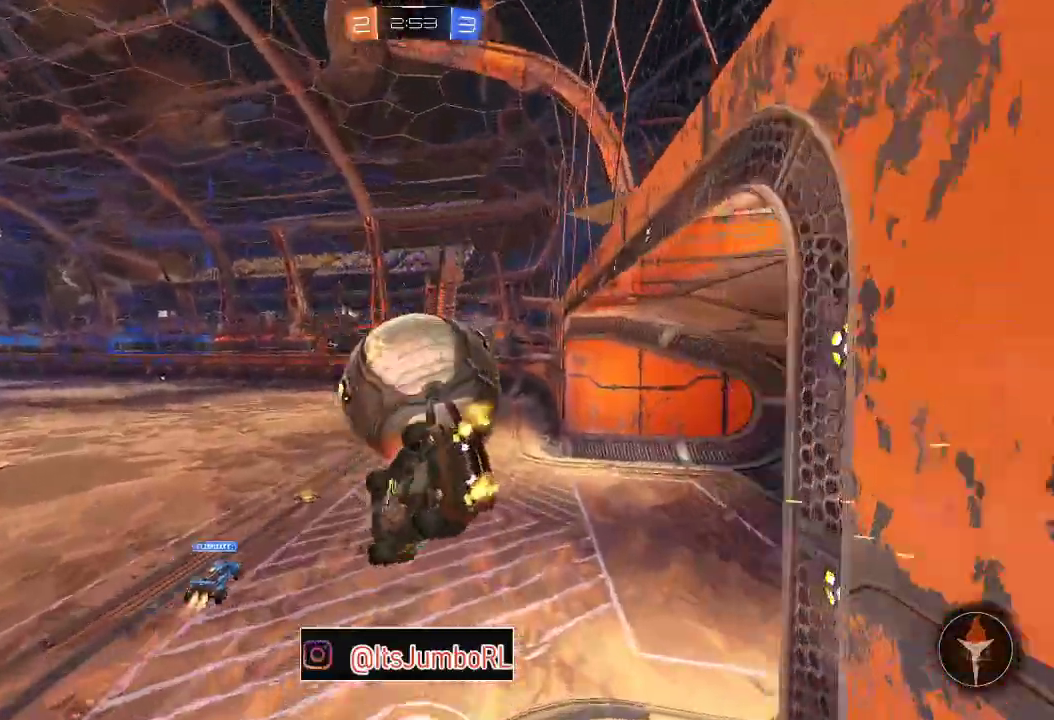
{"dt_ms": 500, "buttons": ["R2"], "left_stick": "up-right", "right_stick": "center", "events": [[83, "left_stick", "down-right"], [133, "left_stick", "right"], [267, "B", "up"], [383, "left_stick", "up-right"]]}
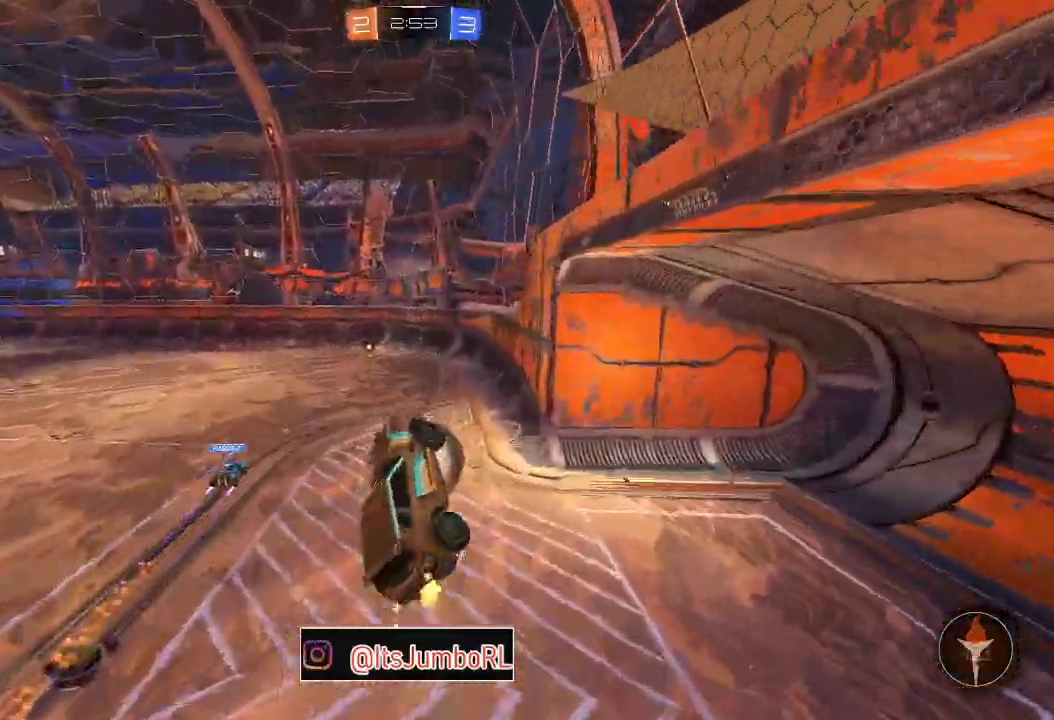
{"dt_ms": 500, "buttons": ["R2"], "left_stick": "center", "right_stick": "center", "events": [[100, "left_stick", "center"], [183, "left_stick", "left"], [333, "left_stick", "center"]]}
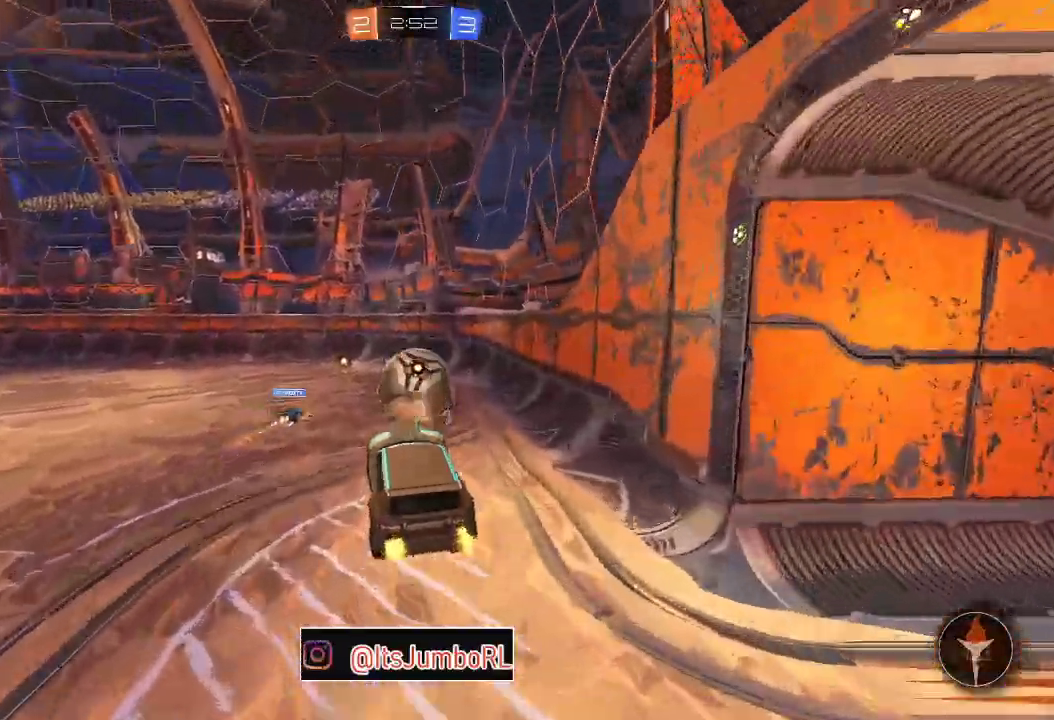
{"dt_ms": 300, "buttons": ["R2"], "left_stick": "right", "right_stick": "center", "events": [[267, "left_stick", "right"]]}
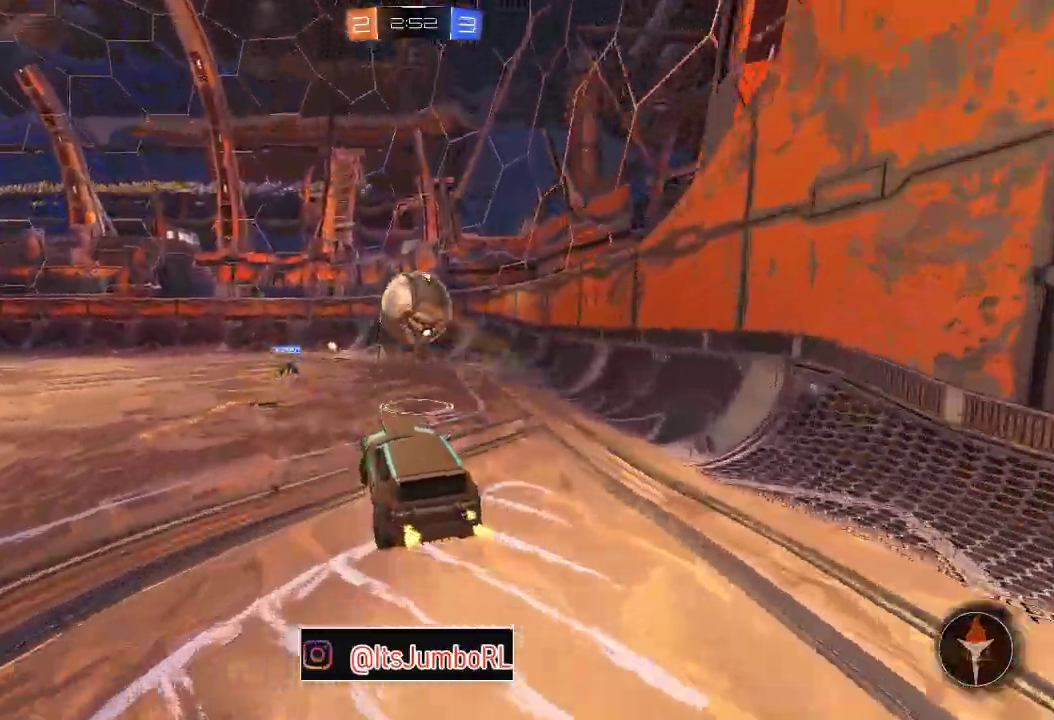
{"dt_ms": 800, "buttons": ["R2"], "left_stick": "right", "right_stick": "center", "events": [[117, "left_stick", "up-right"], [217, "left_stick", "center"], [567, "left_stick", "right"]]}
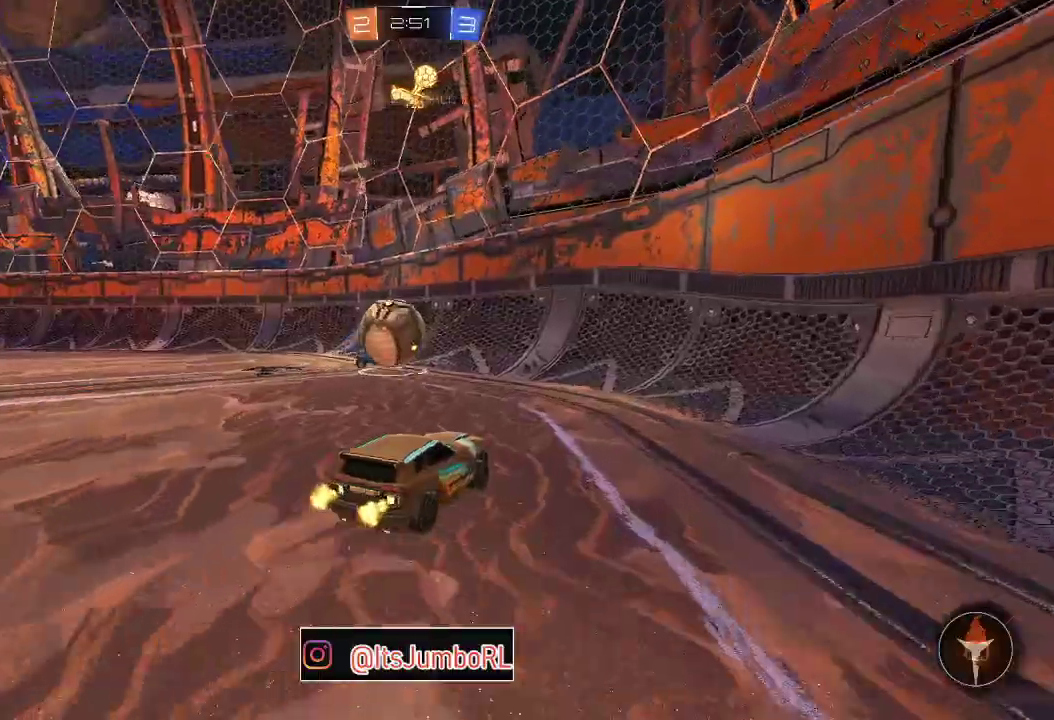
{"dt_ms": 400, "buttons": ["R2"], "left_stick": "right", "right_stick": "center", "events": []}
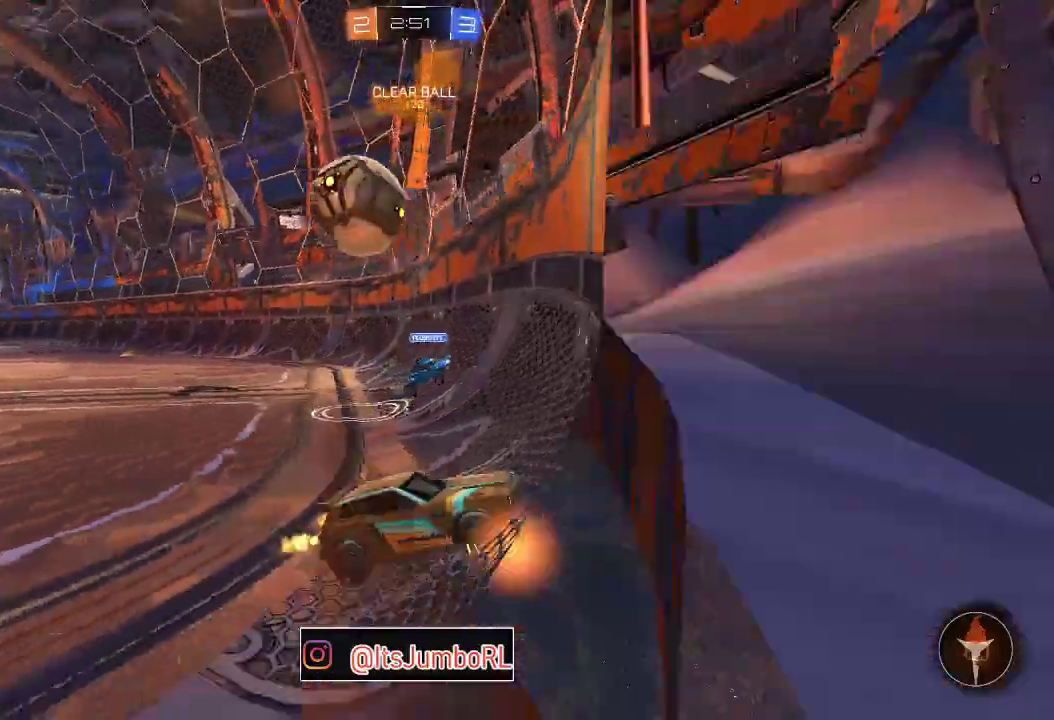
{"dt_ms": 400, "buttons": ["R2"], "left_stick": "left", "right_stick": "center", "events": [[183, "left_stick", "center"], [233, "left_stick", "left"]]}
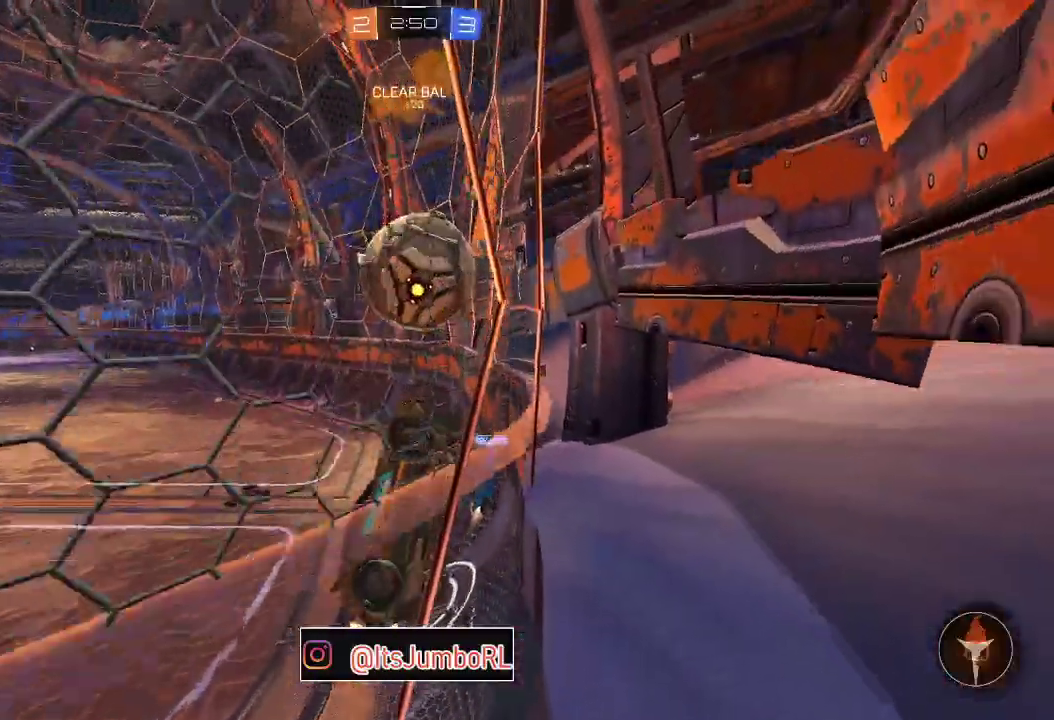
{"dt_ms": 800, "buttons": ["R2"], "left_stick": "down-left", "right_stick": "center", "events": [[133, "L3", "down"], [150, "A", "down"], [250, "A", "up"], [300, "A", "down"], [317, "L3", "up"], [350, "left_stick", "down-left"], [700, "A", "up"], [700, "left_stick", "left"], [767, "left_stick", "down-left"]]}
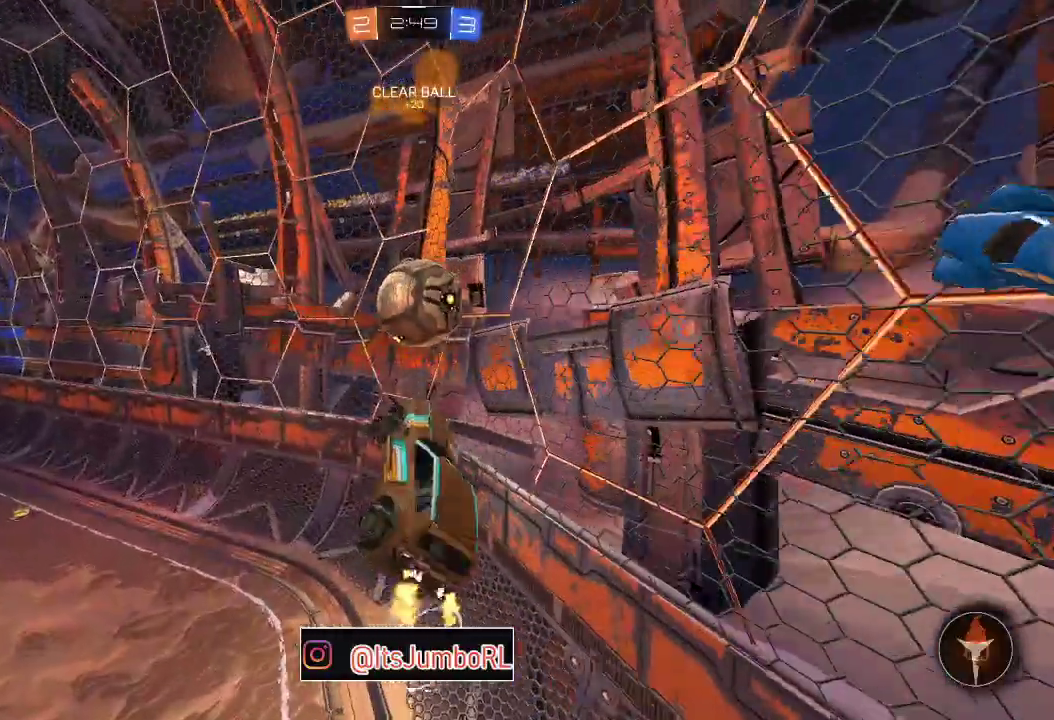
{"dt_ms": 300, "buttons": [], "left_stick": "down-left", "right_stick": "center", "events": [[50, "R2", "up"]]}
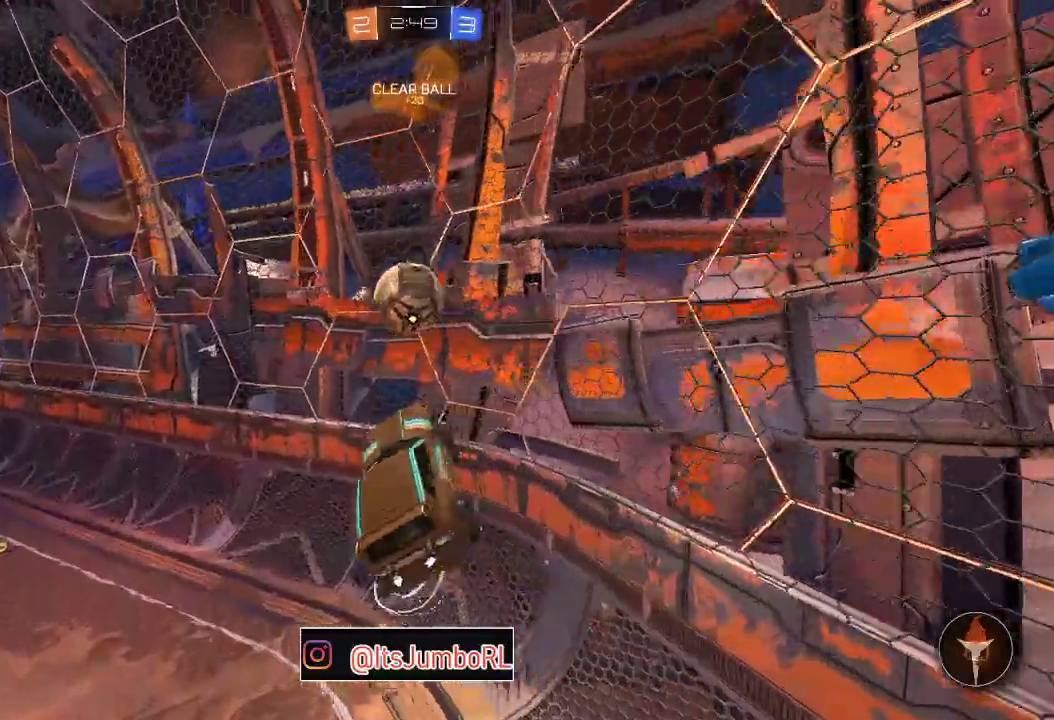
{"dt_ms": 600, "buttons": ["R2"], "left_stick": "center", "right_stick": "center", "events": [[233, "left_stick", "down"], [283, "R2", "down"], [283, "left_stick", "center"], [450, "left_stick", "right"], [567, "left_stick", "center"]]}
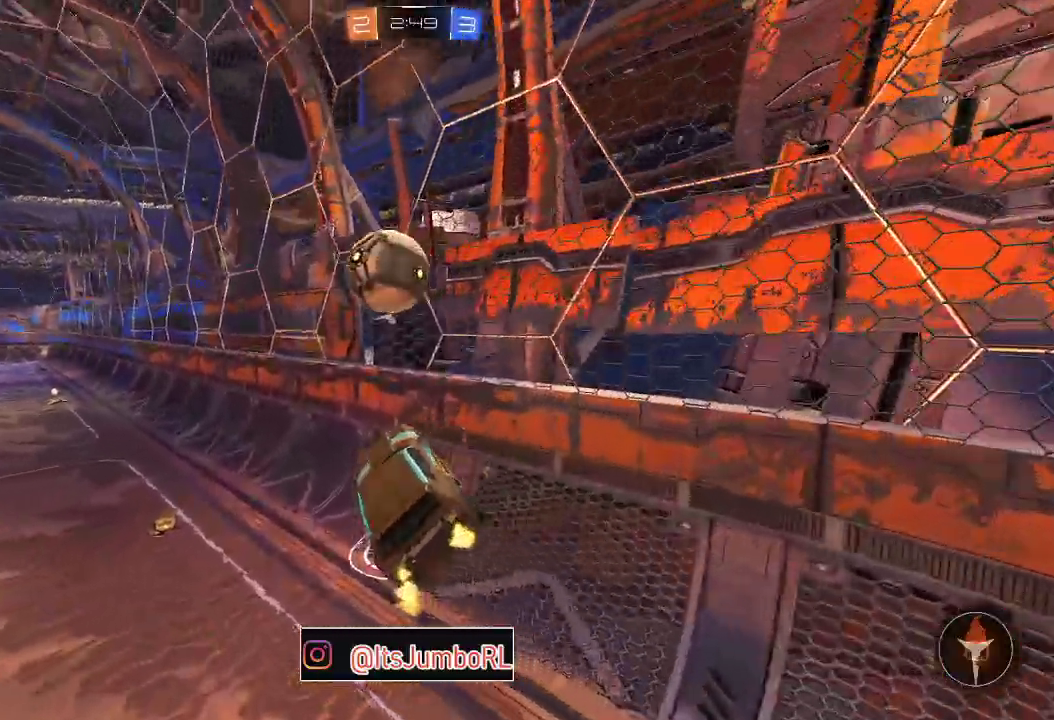
{"dt_ms": 400, "buttons": ["R2"], "left_stick": "center", "right_stick": "center", "events": [[250, "left_stick", "up-right"], [350, "left_stick", "center"]]}
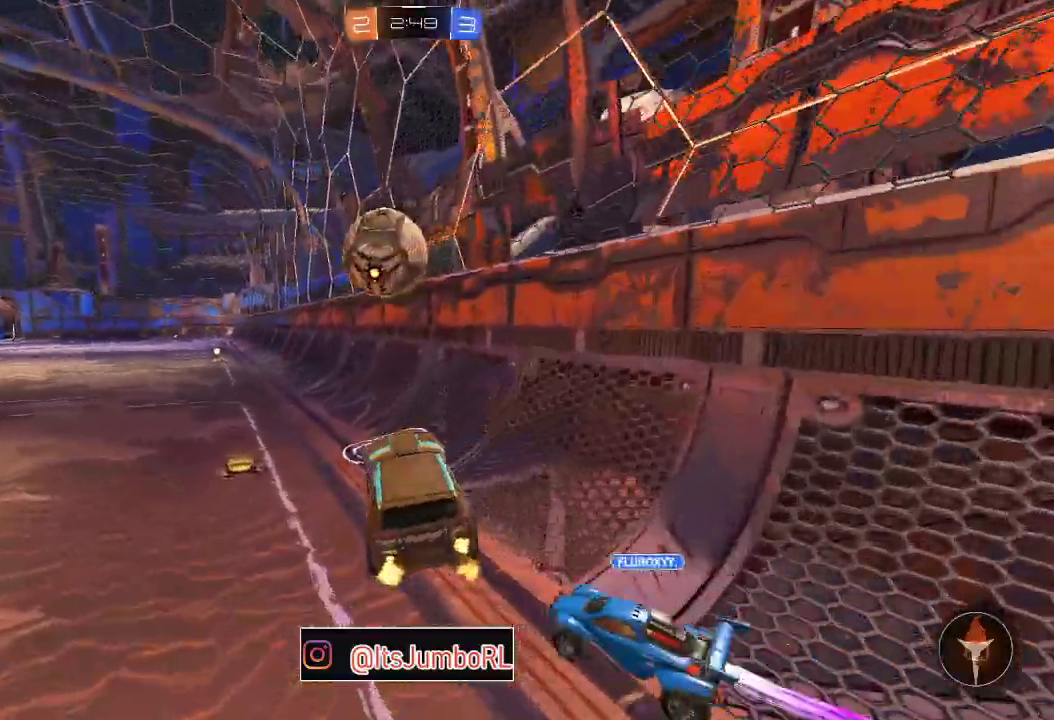
{"dt_ms": 300, "buttons": ["R2"], "left_stick": "left", "right_stick": "center", "events": [[17, "left_stick", "left"]]}